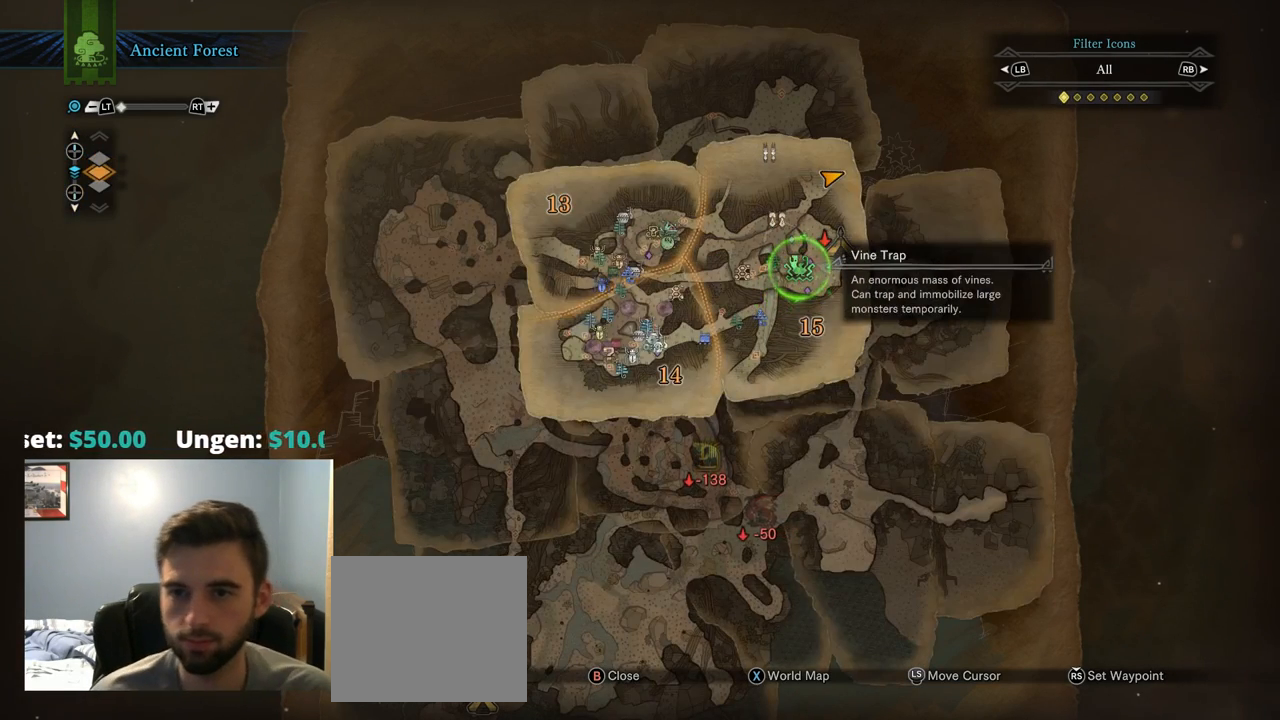
Gameplay with a controller (PlayStation layout); each line is a JSON object with the inputs held at the frame after it. "events" lists button and stick changes between this image and that frame as [ms after this image, input, new state], when the widget could be followed in between. Not read: L3.
{"buttons": [], "left_stick": "center", "right_stick": "center", "events": [[217, "CIRCLE", "down"], [334, "CIRCLE", "up"]]}
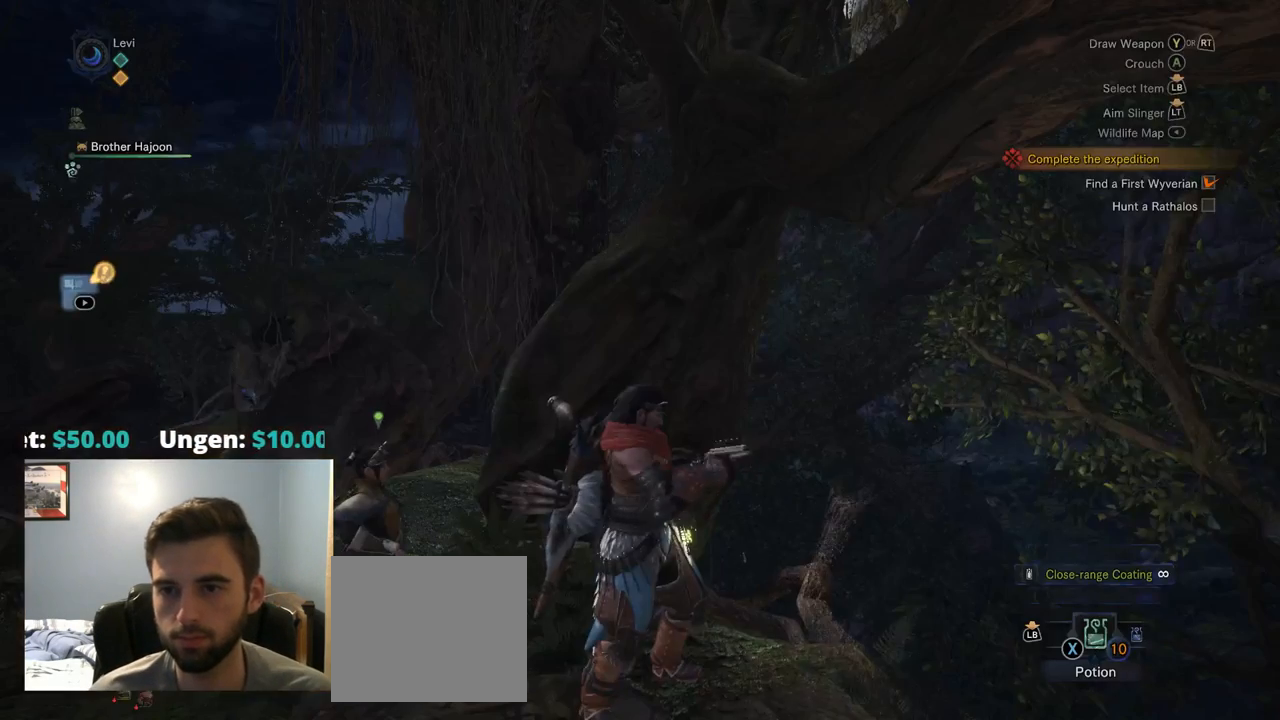
{"buttons": [], "left_stick": "center", "right_stick": "left", "events": [[184, "right_stick", "left"]]}
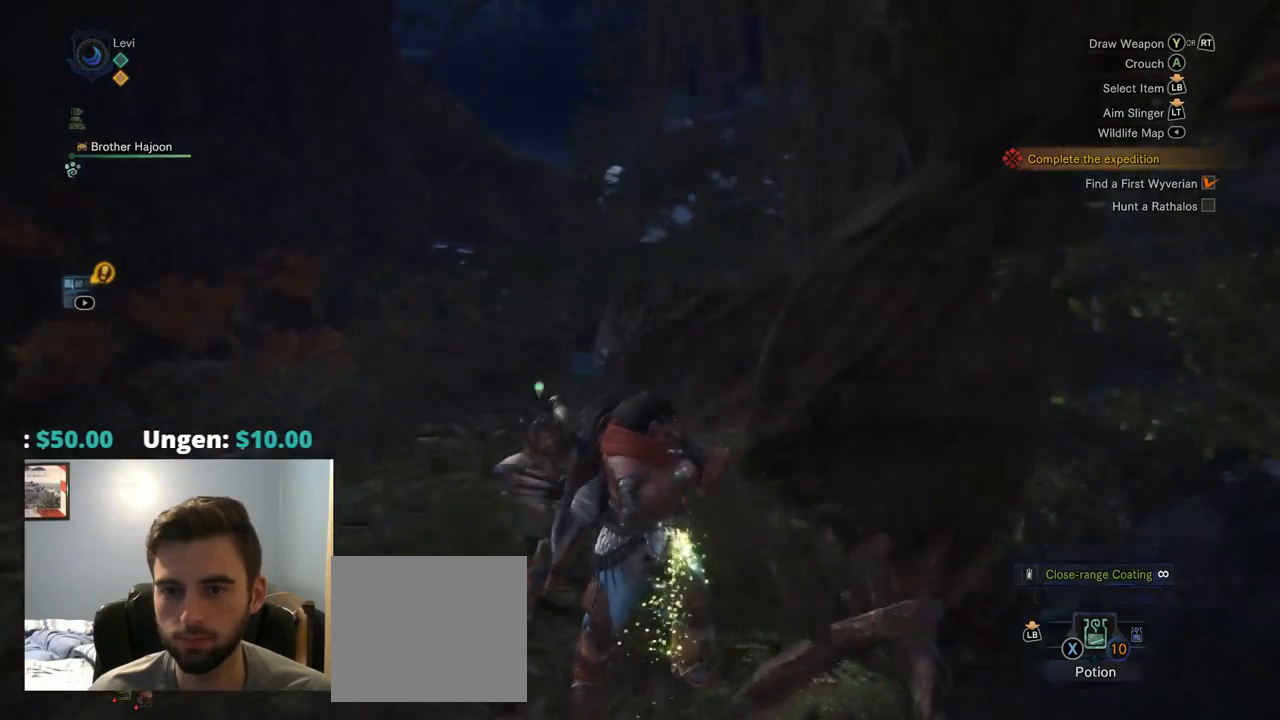
{"buttons": [], "left_stick": "up-left", "right_stick": "left", "events": [[150, "left_stick", "left"], [317, "left_stick", "up-left"]]}
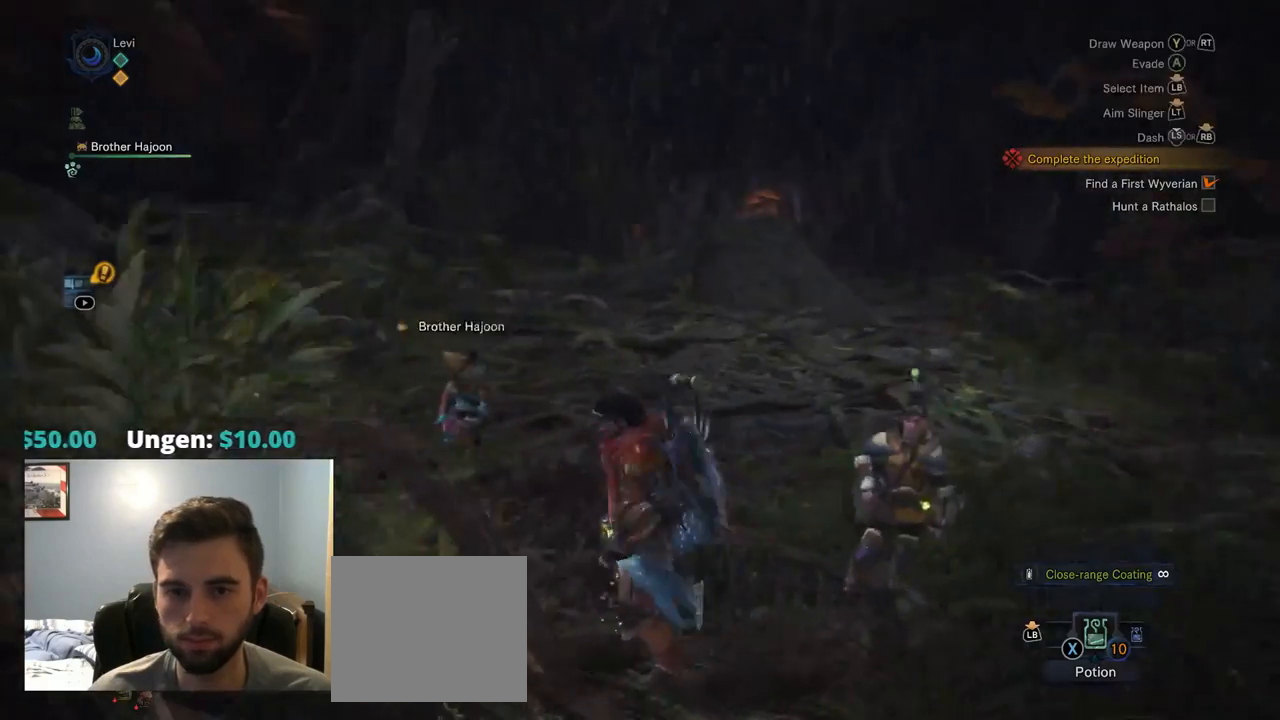
{"buttons": [], "left_stick": "up-right", "right_stick": "center", "events": [[17, "left_stick", "up"], [300, "left_stick", "up-right"], [484, "right_stick", "center"]]}
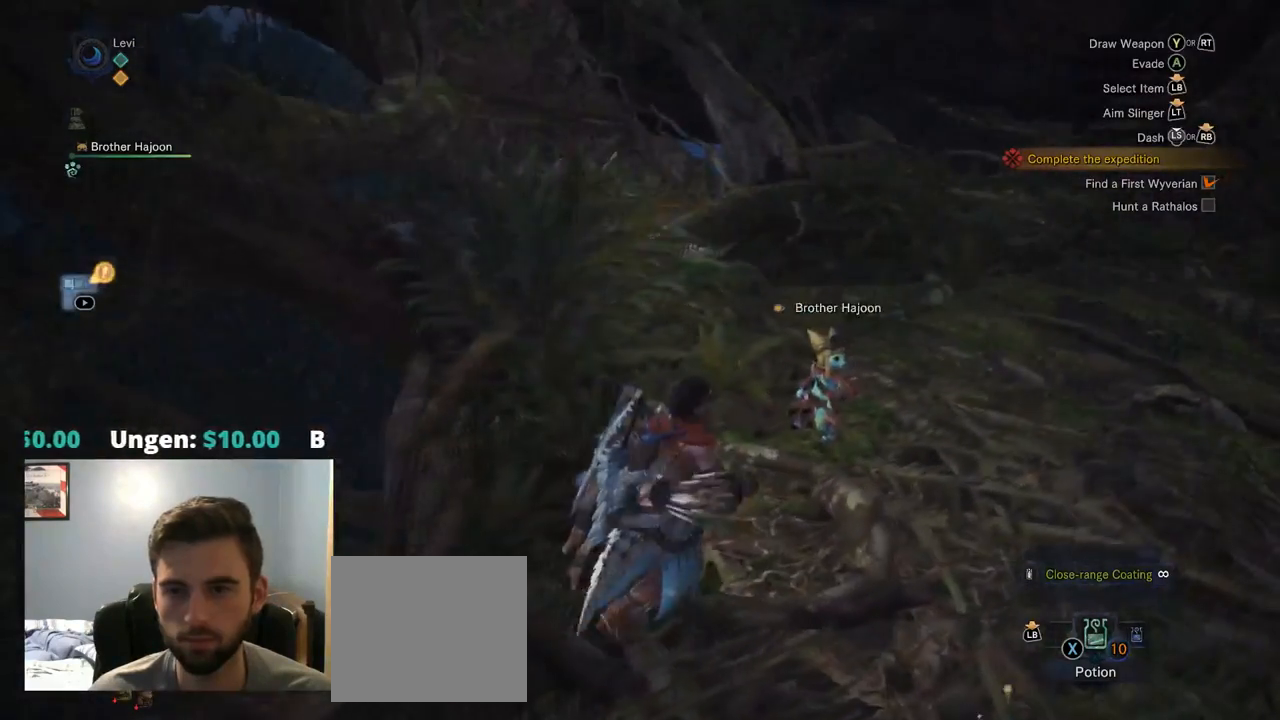
{"buttons": [], "left_stick": "up-right", "right_stick": "center", "events": []}
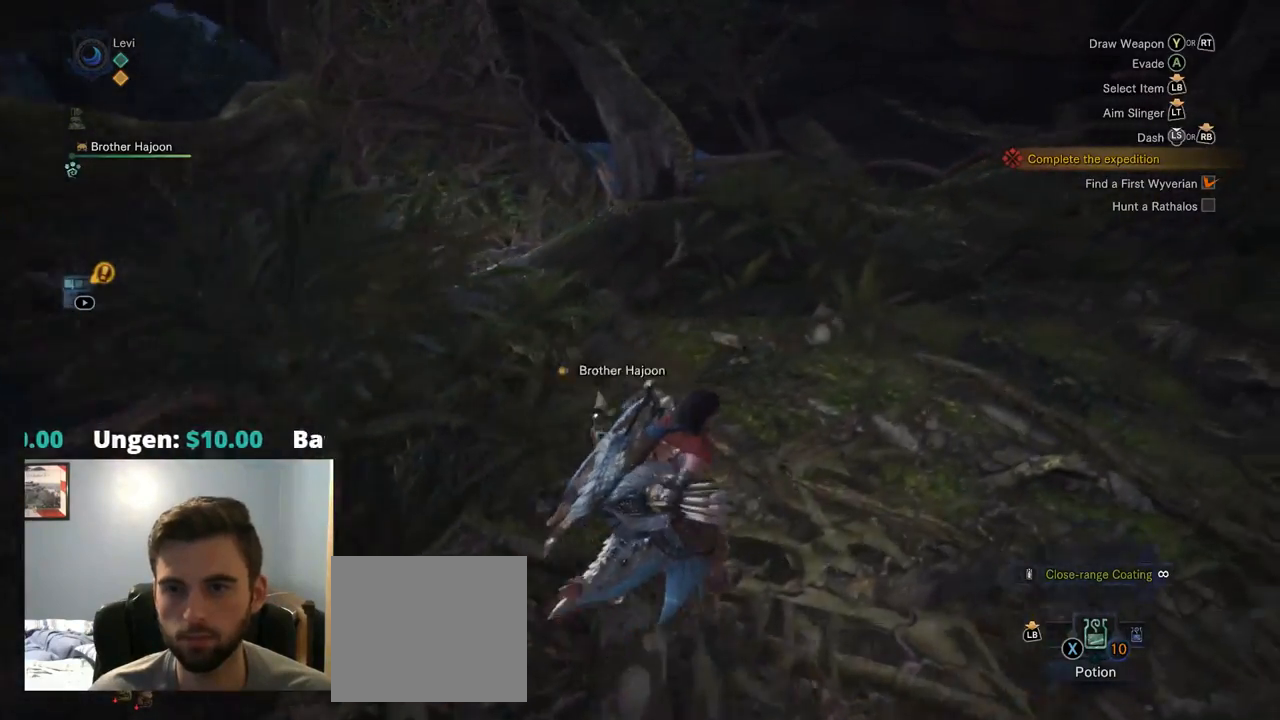
{"buttons": [], "left_stick": "up", "right_stick": "left", "events": [[350, "right_stick", "left"], [367, "left_stick", "up"]]}
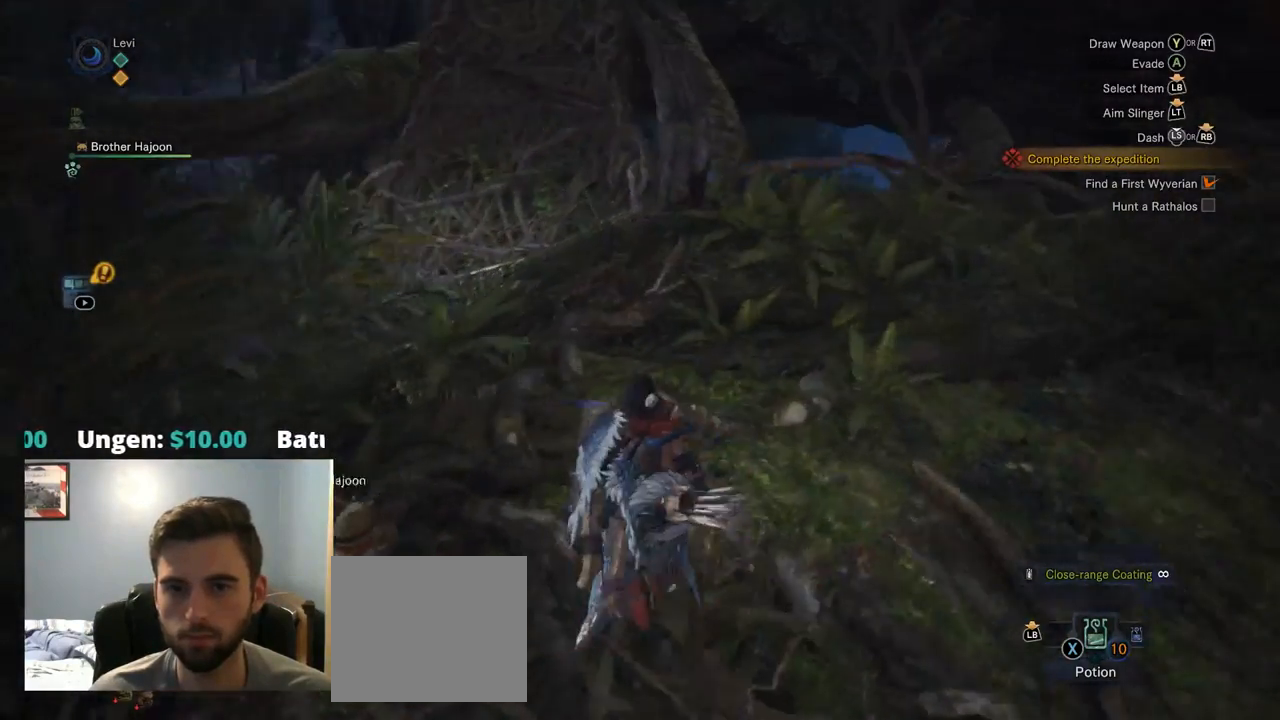
{"buttons": [], "left_stick": "up", "right_stick": "up-left", "events": [[250, "right_stick", "center"], [334, "right_stick", "up-left"]]}
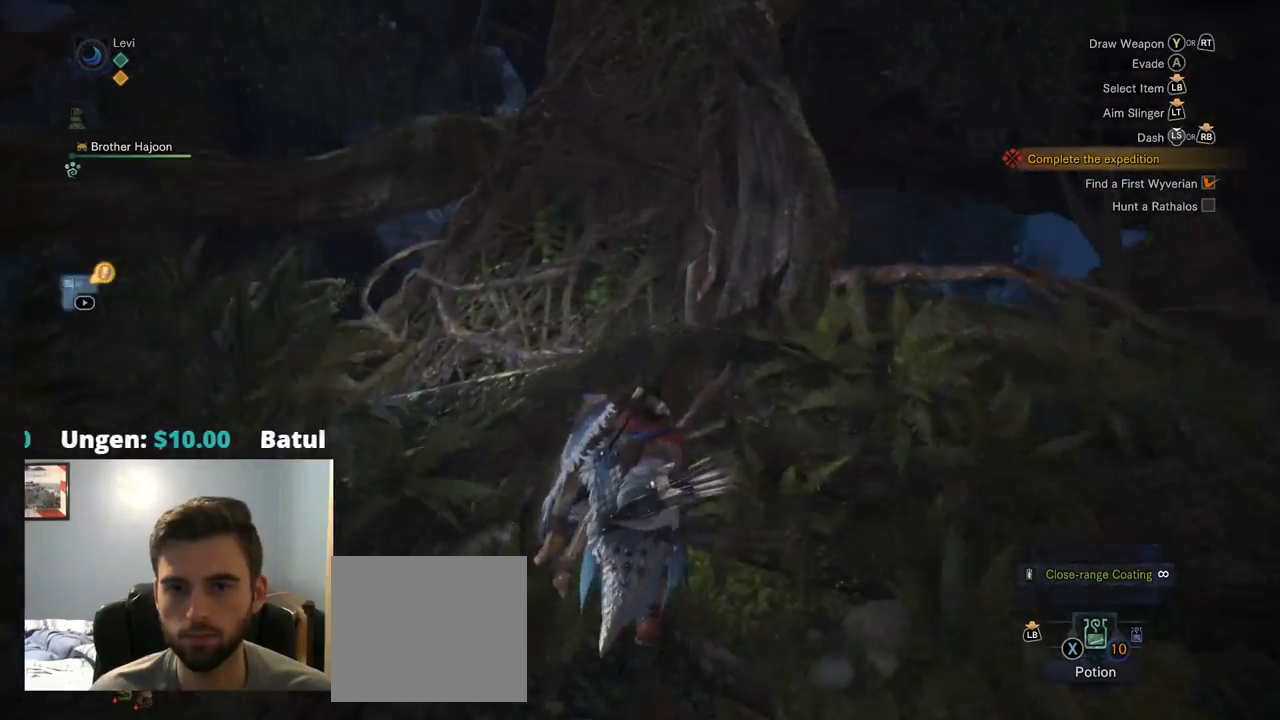
{"buttons": [], "left_stick": "up", "right_stick": "center", "events": [[350, "right_stick", "center"]]}
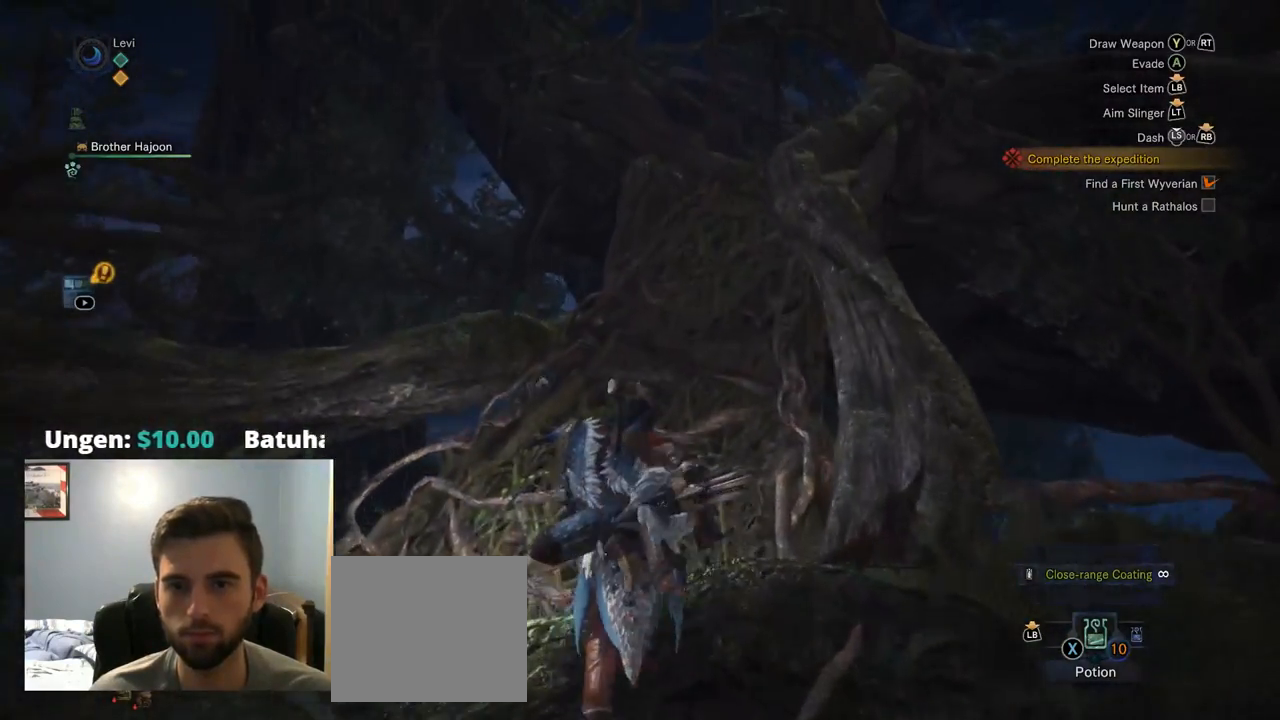
{"buttons": [], "left_stick": "down-right", "right_stick": "right", "events": [[34, "left_stick", "center"], [34, "right_stick", "up"], [234, "right_stick", "up-right"], [350, "left_stick", "down-right"], [367, "right_stick", "right"]]}
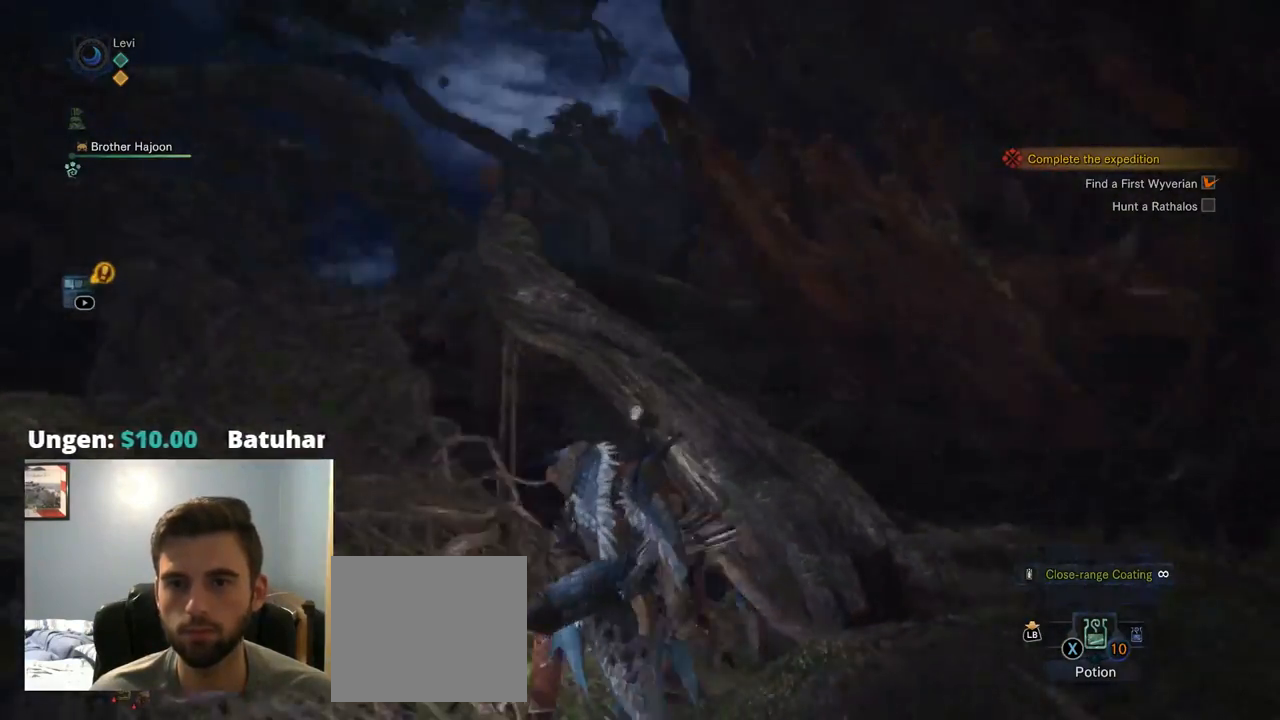
{"buttons": [], "left_stick": "up-right", "right_stick": "right", "events": [[500, "left_stick", "up-right"]]}
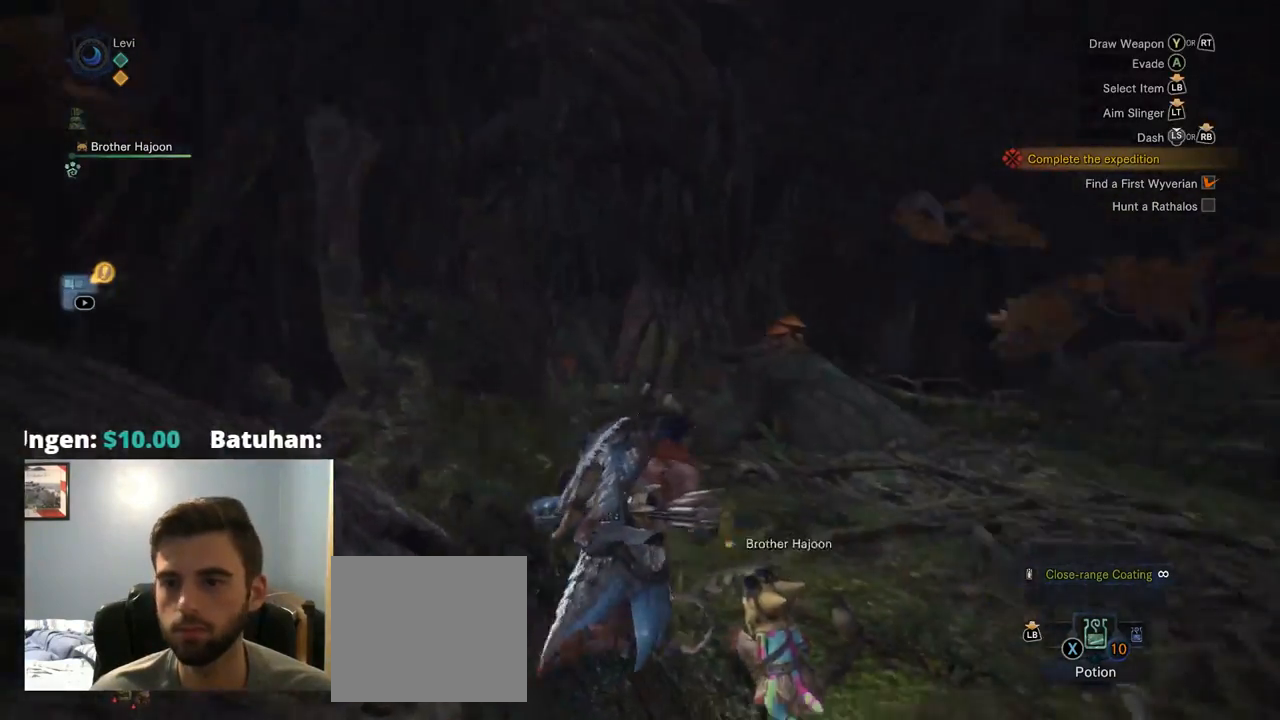
{"buttons": [], "left_stick": "up", "right_stick": "center", "events": [[350, "left_stick", "up"], [350, "right_stick", "center"]]}
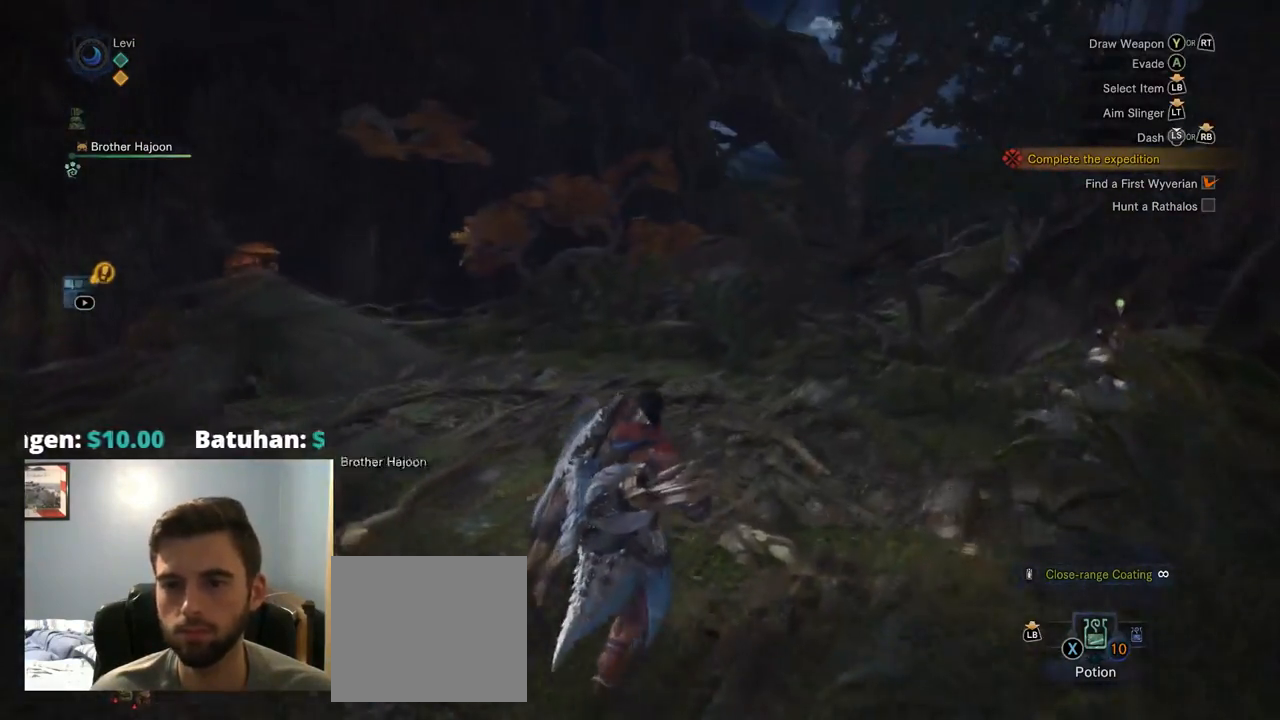
{"buttons": [], "left_stick": "up", "right_stick": "center", "events": []}
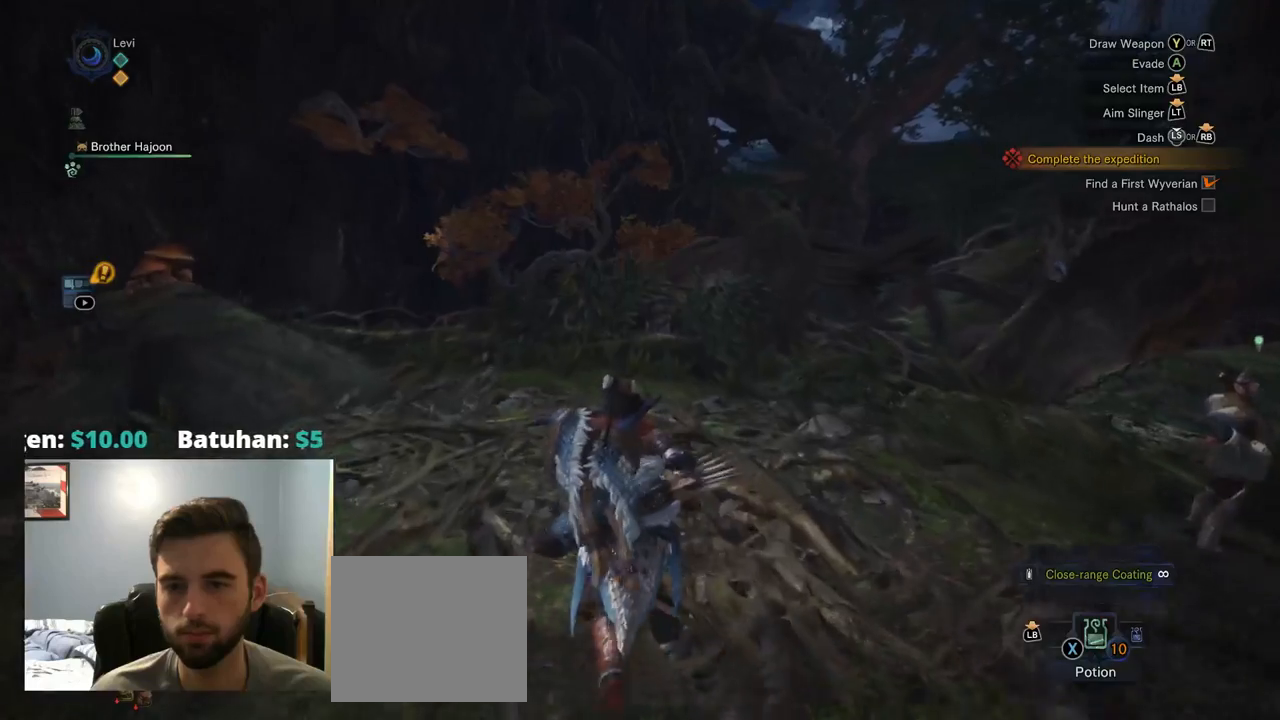
{"buttons": ["DPAD_DOWN"], "left_stick": "center", "right_stick": "center", "events": [[267, "left_stick", "center"], [417, "DPAD_DOWN", "down"]]}
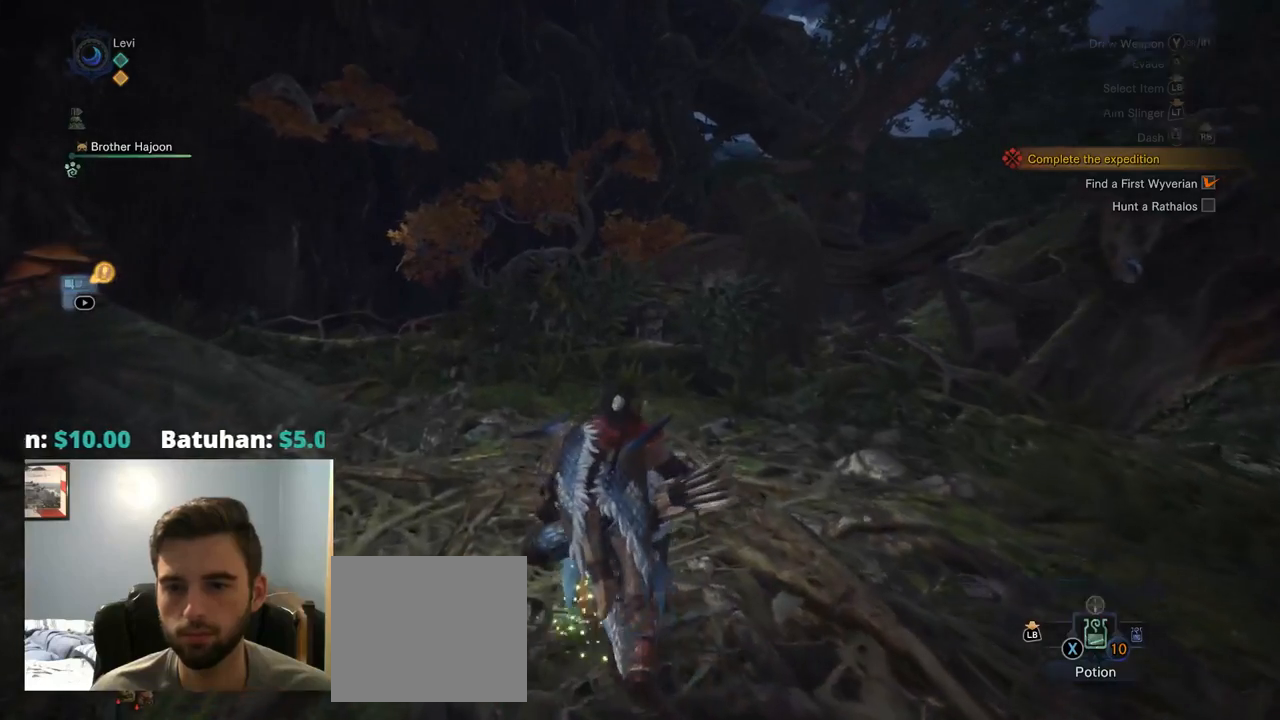
{"buttons": [], "left_stick": "center", "right_stick": "center", "events": [[50, "DPAD_DOWN", "up"]]}
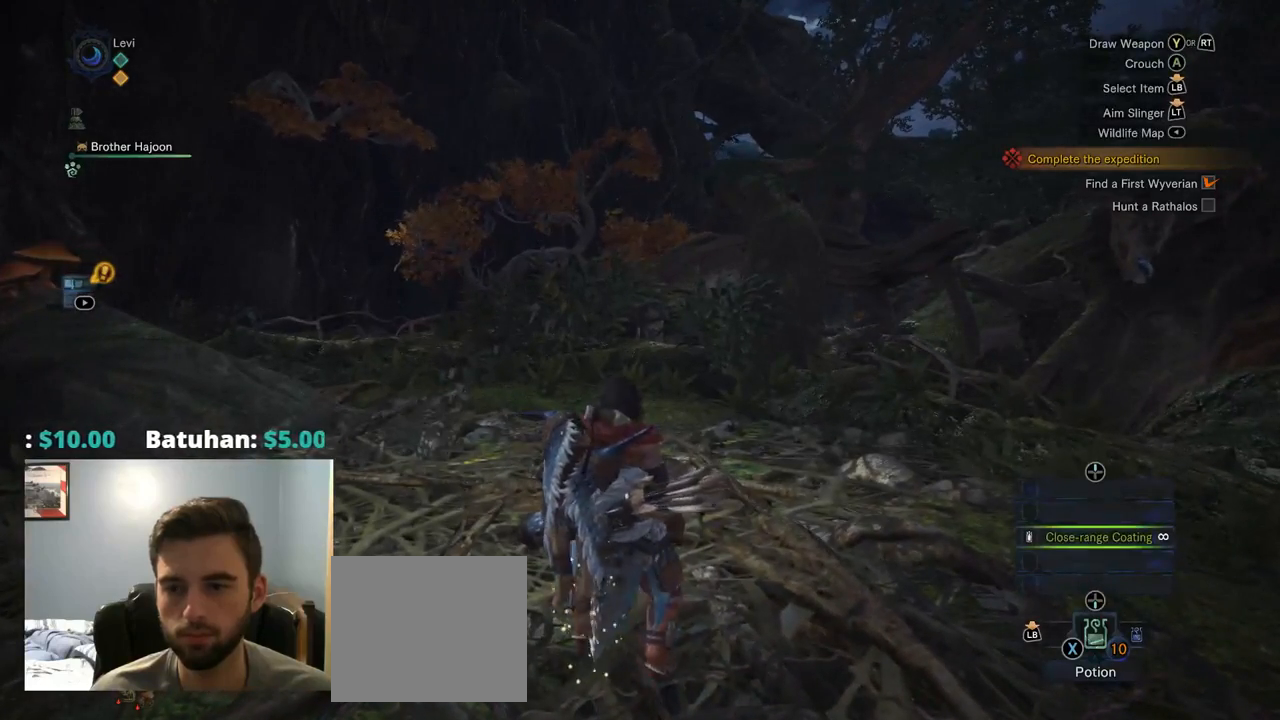
{"buttons": [], "left_stick": "center", "right_stick": "center", "events": [[367, "DPAD_UP", "down"], [500, "DPAD_UP", "up"]]}
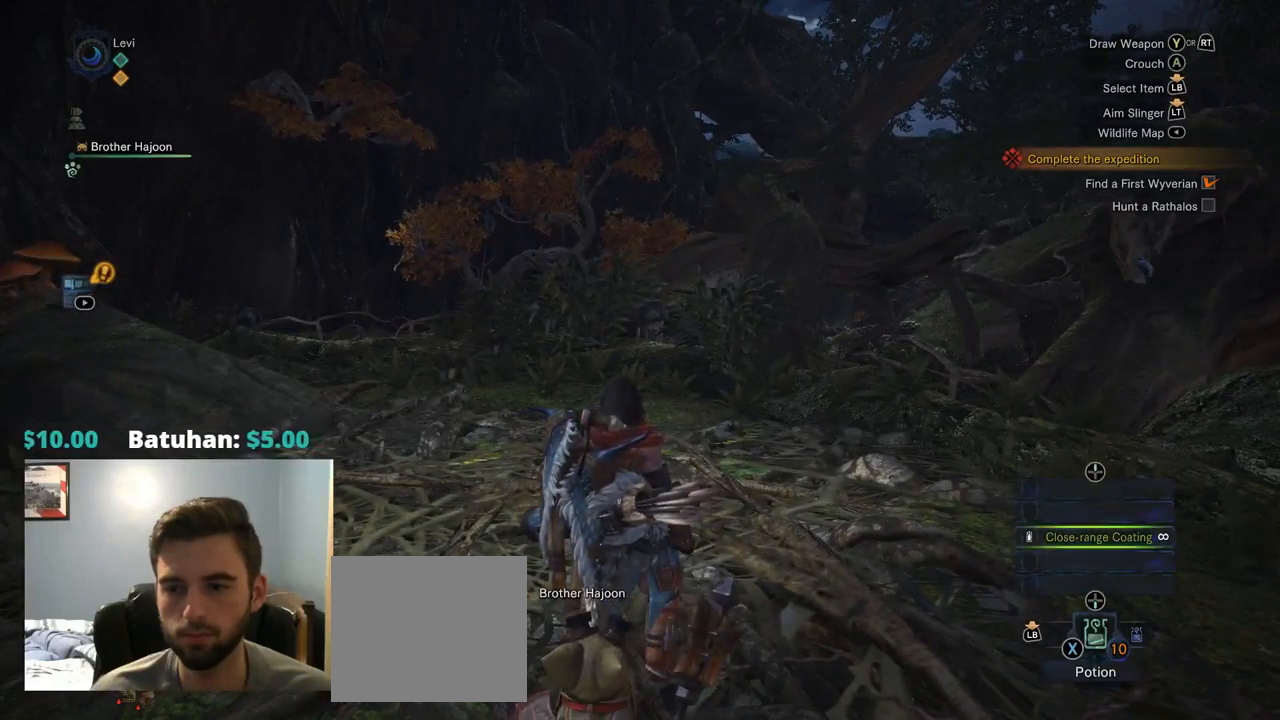
{"buttons": [], "left_stick": "center", "right_stick": "center", "events": [[334, "START", "down"], [434, "START", "up"]]}
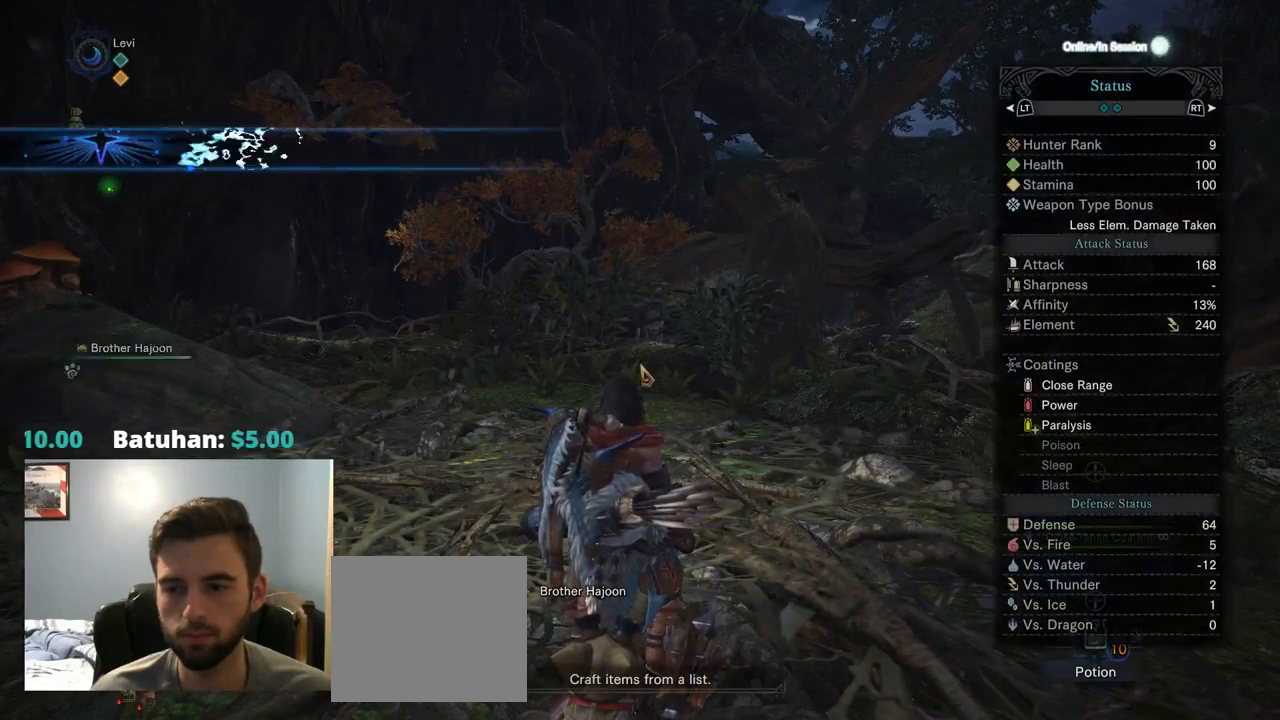
{"buttons": ["CIRCLE"], "left_stick": "center", "right_stick": "center", "events": [[467, "CIRCLE", "down"]]}
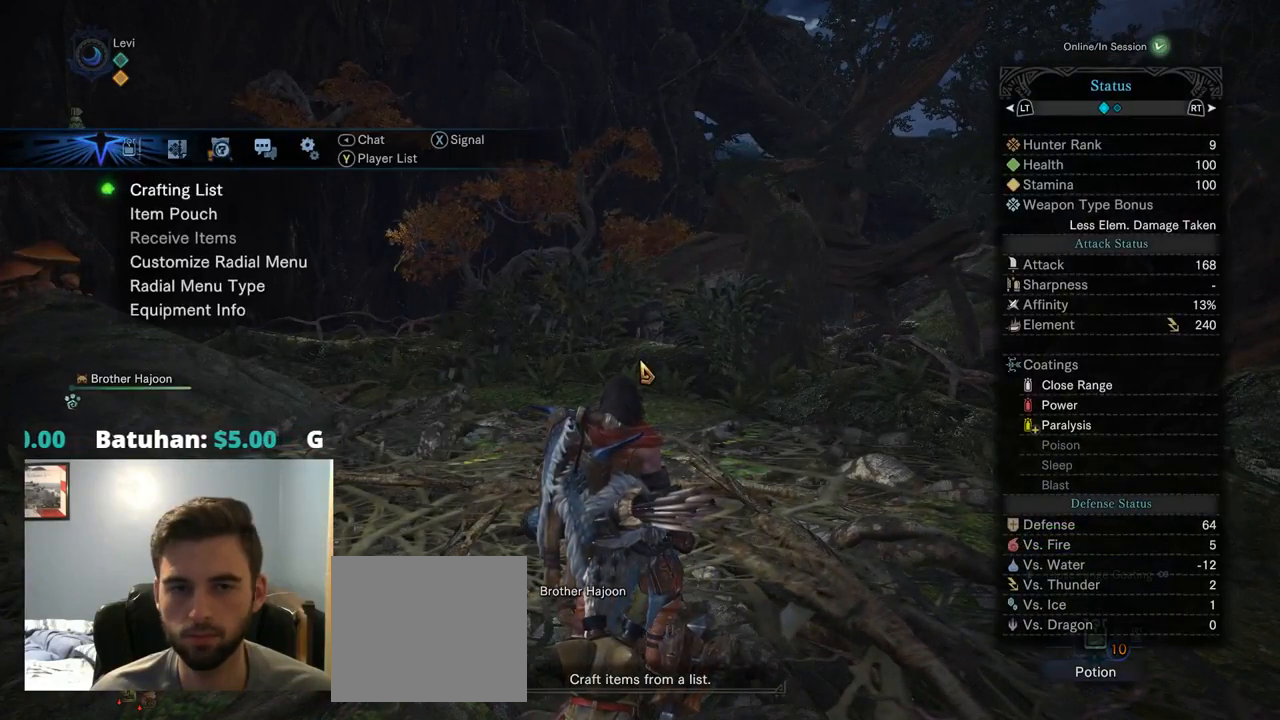
{"buttons": [], "left_stick": "center", "right_stick": "center", "events": [[100, "CIRCLE", "up"], [350, "SELECT", "down"], [484, "SELECT", "up"]]}
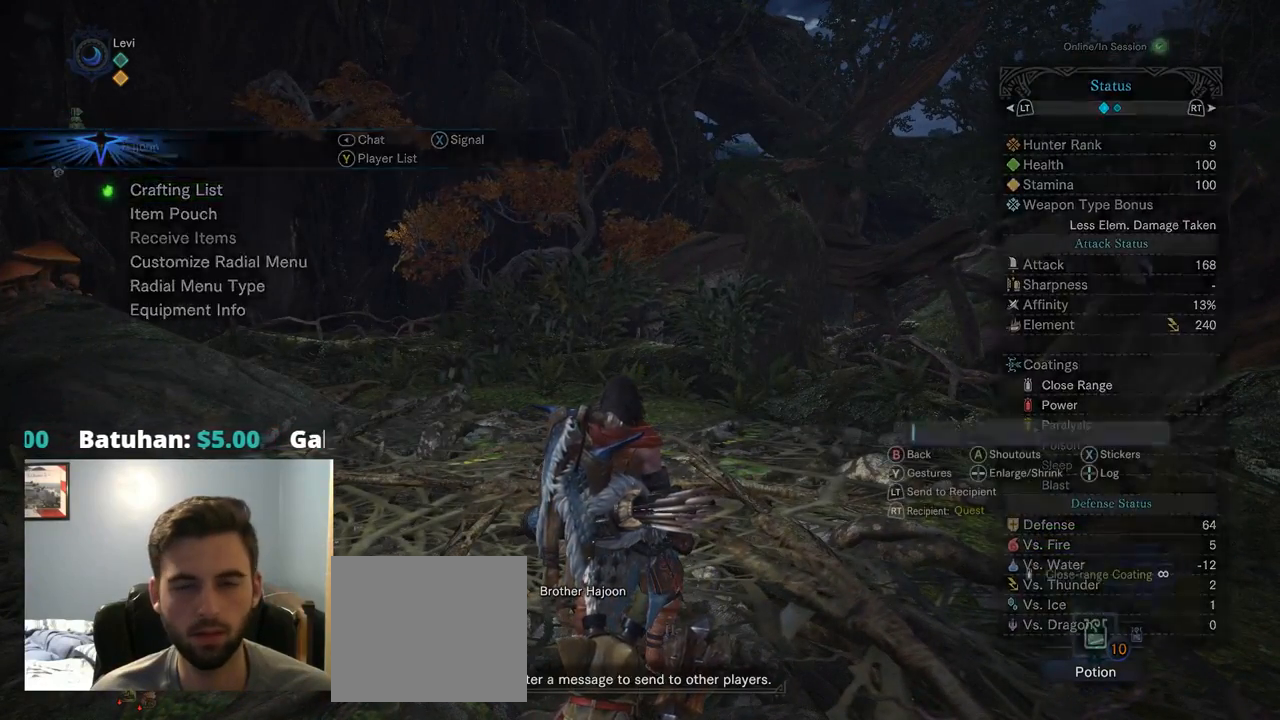
{"buttons": [], "left_stick": "center", "right_stick": "center", "events": [[217, "CIRCLE", "down"], [317, "CIRCLE", "up"]]}
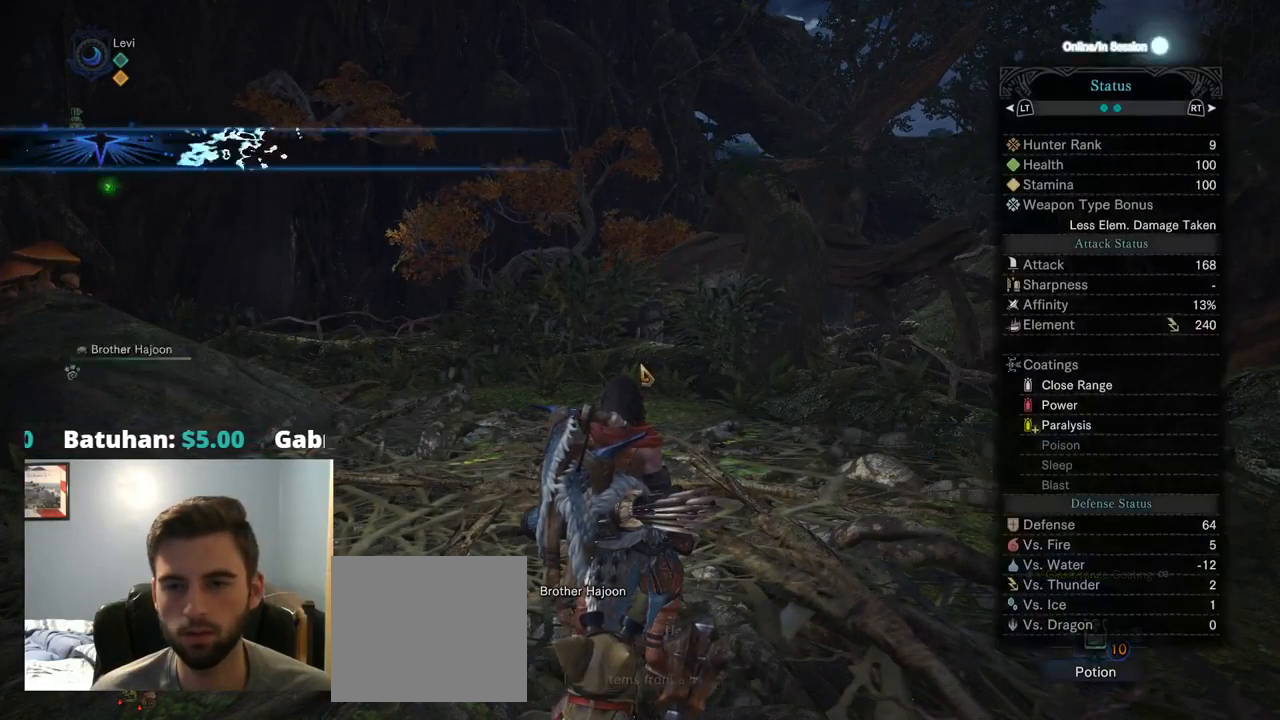
{"buttons": [], "left_stick": "center", "right_stick": "center", "events": [[184, "CIRCLE", "down"], [317, "CIRCLE", "up"], [350, "CIRCLE", "down"], [484, "CIRCLE", "up"]]}
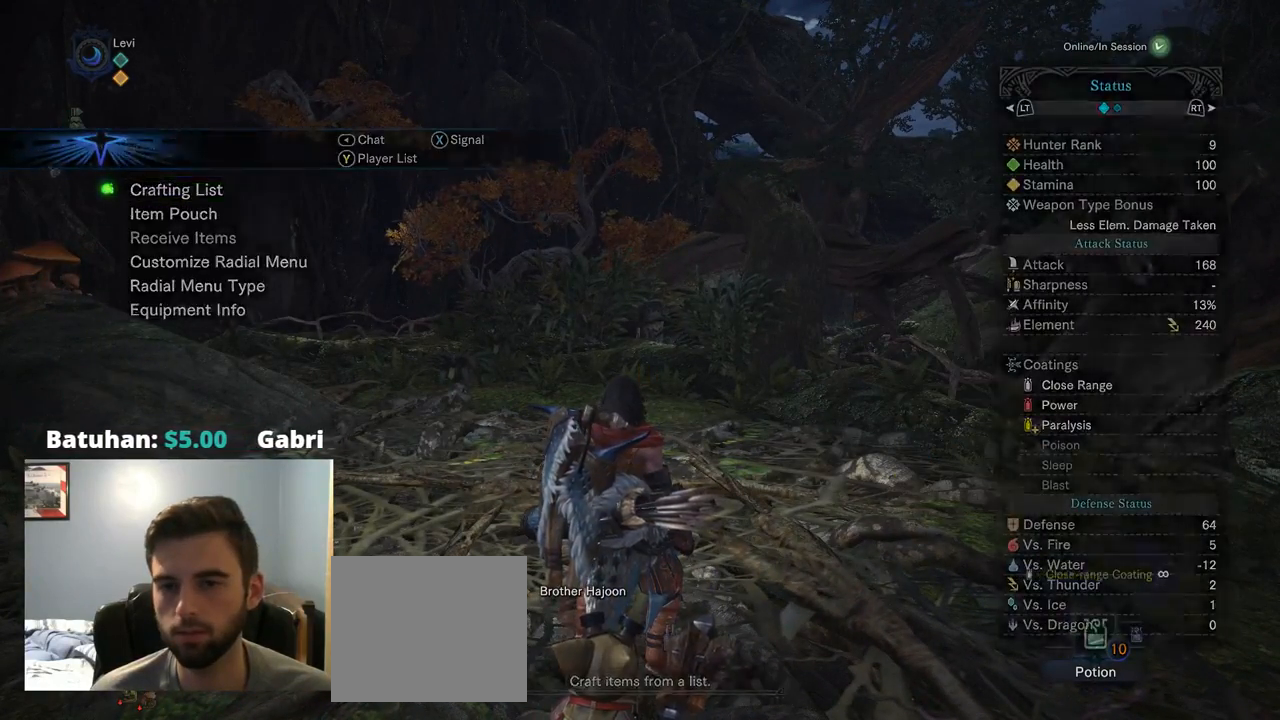
{"buttons": [], "left_stick": "center", "right_stick": "center", "events": [[117, "SELECT", "down"], [334, "SELECT", "up"]]}
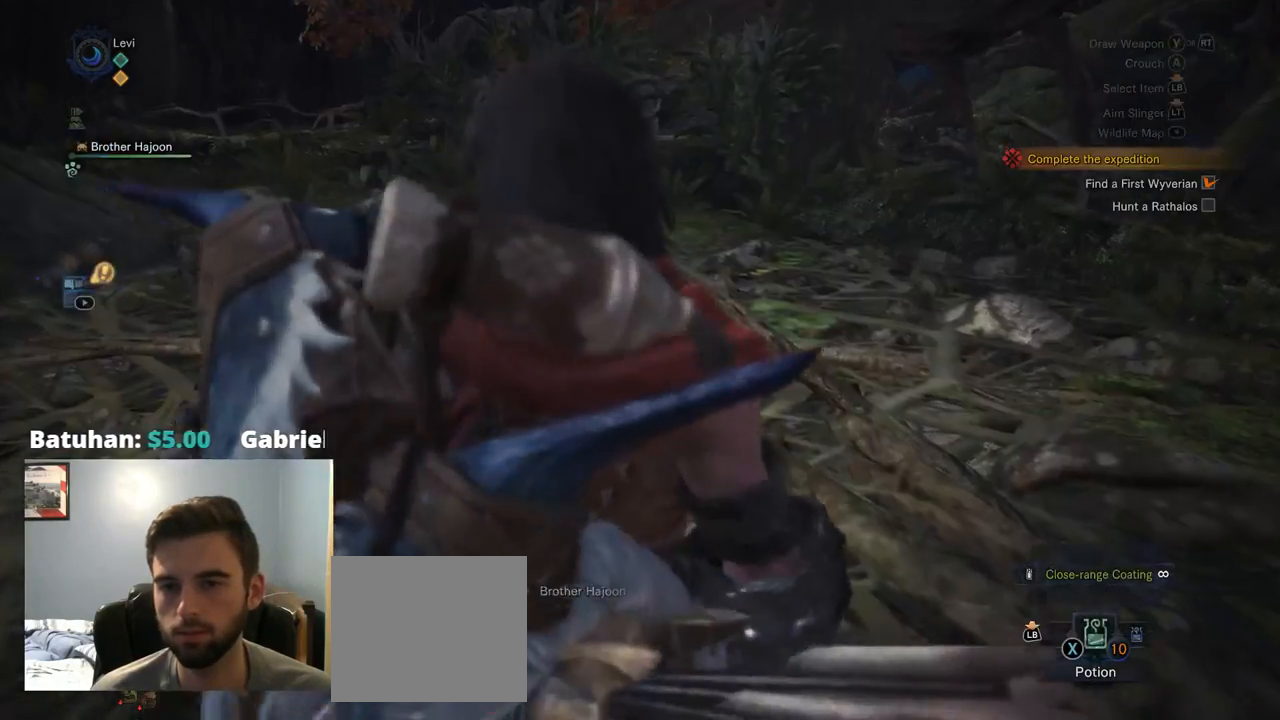
{"buttons": [], "left_stick": "center", "right_stick": "center", "events": []}
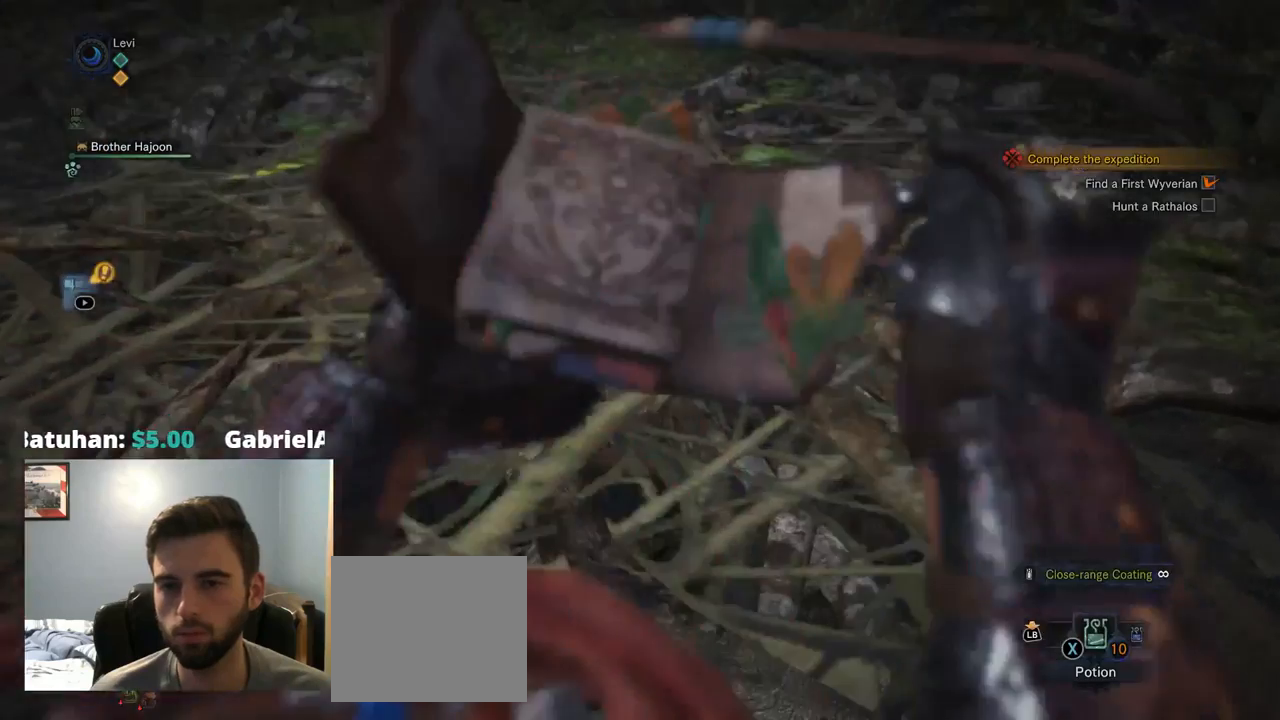
{"buttons": [], "left_stick": "center", "right_stick": "center", "events": []}
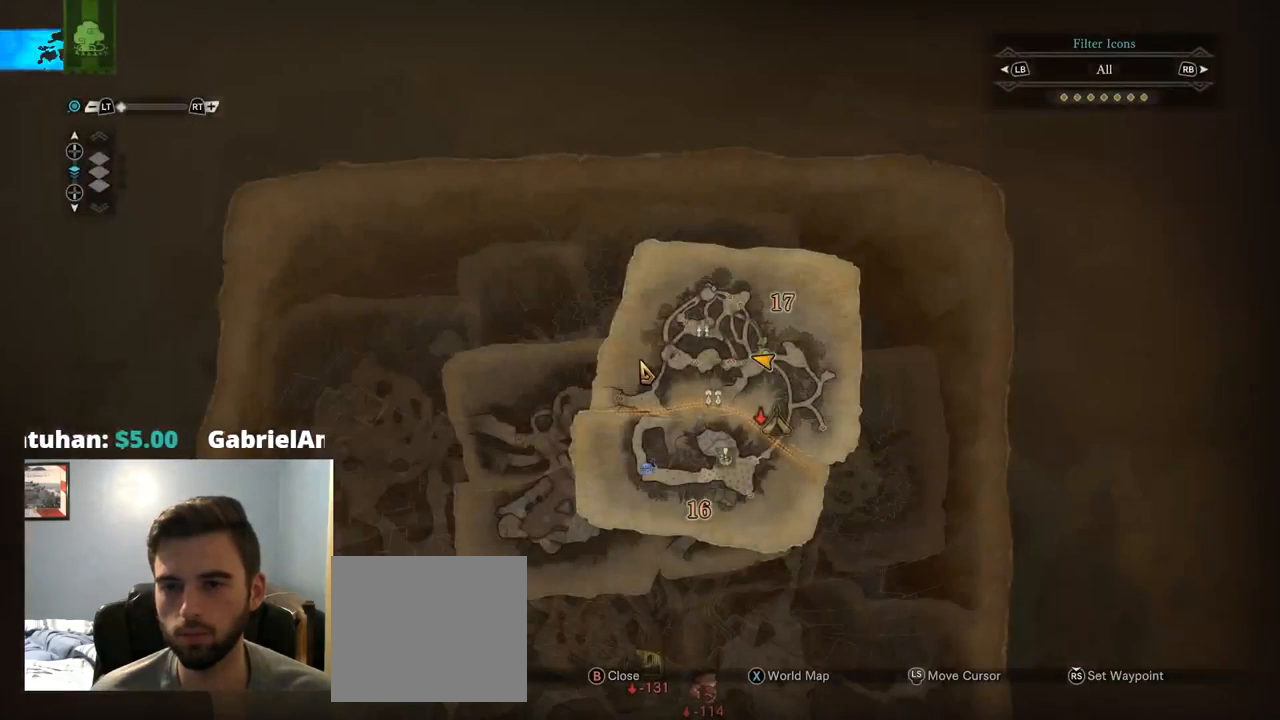
{"buttons": [], "left_stick": "down-left", "right_stick": "center", "events": [[134, "left_stick", "right"], [434, "left_stick", "down"], [500, "left_stick", "down-left"]]}
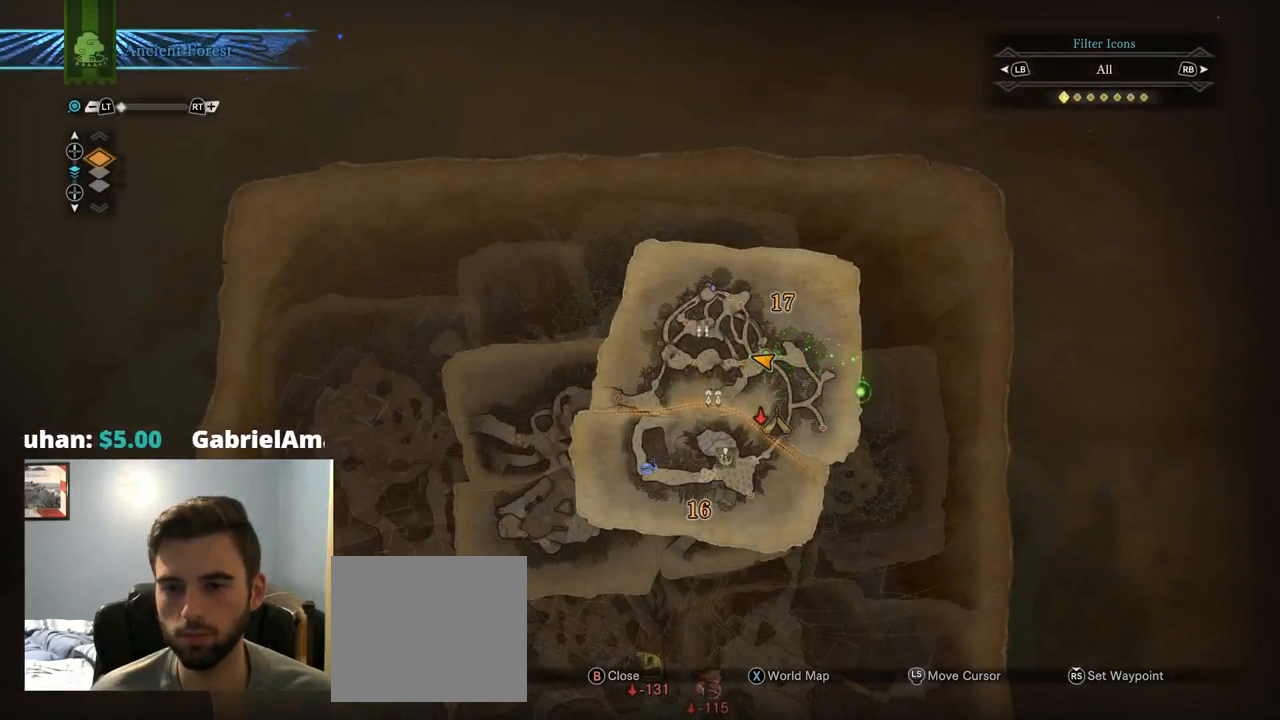
{"buttons": [], "left_stick": "center", "right_stick": "center", "events": [[250, "left_stick", "center"]]}
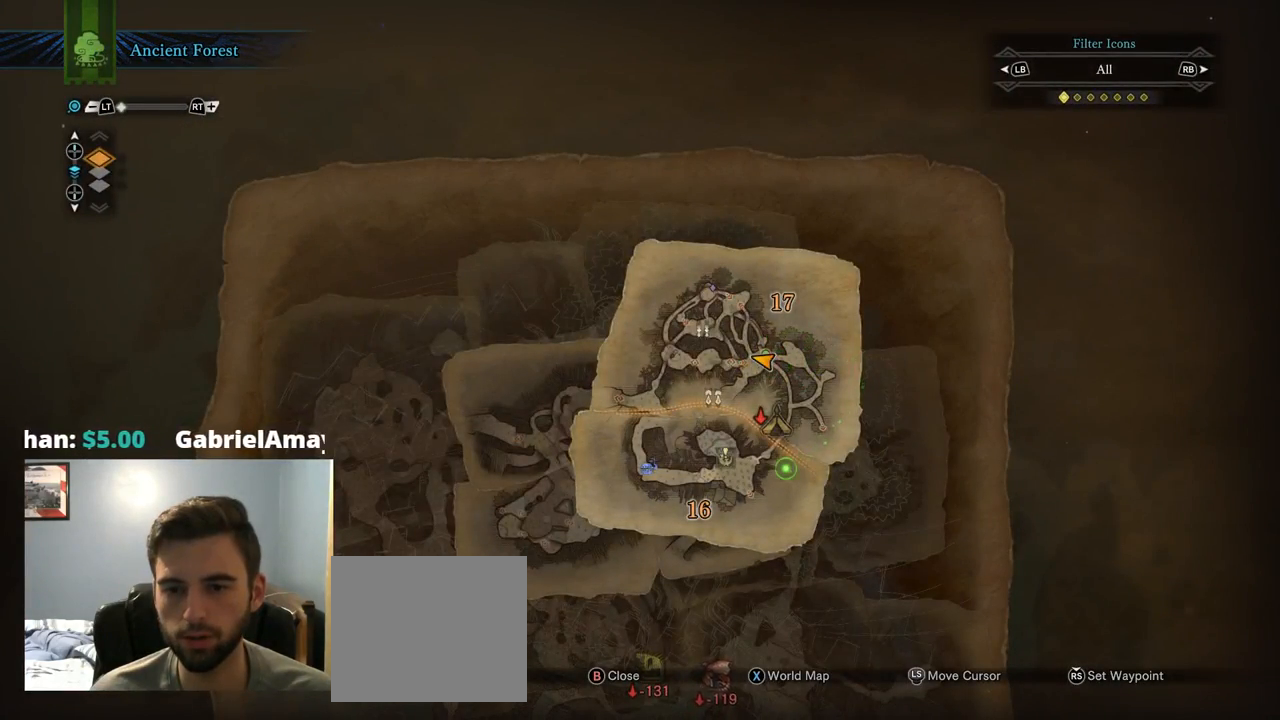
{"buttons": [], "left_stick": "center", "right_stick": "center", "events": [[117, "DPAD_DOWN", "down"], [250, "DPAD_DOWN", "up"]]}
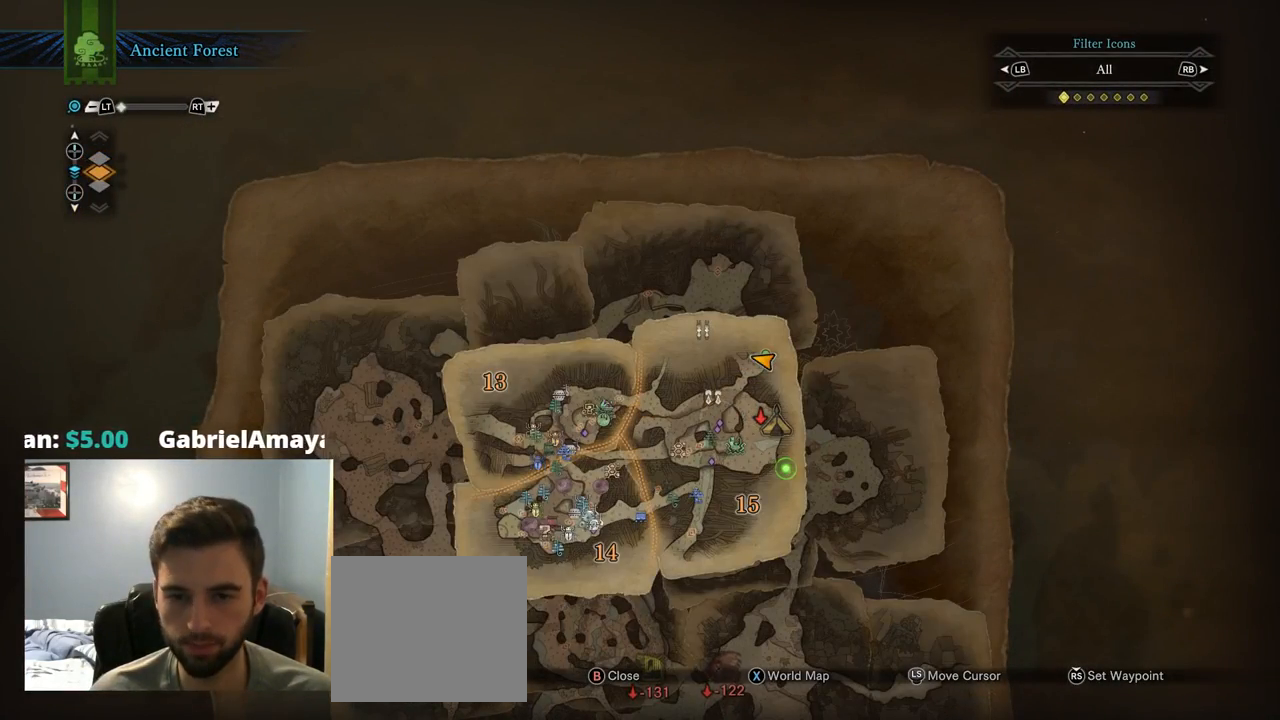
{"buttons": [], "left_stick": "left", "right_stick": "center", "events": [[284, "left_stick", "left"]]}